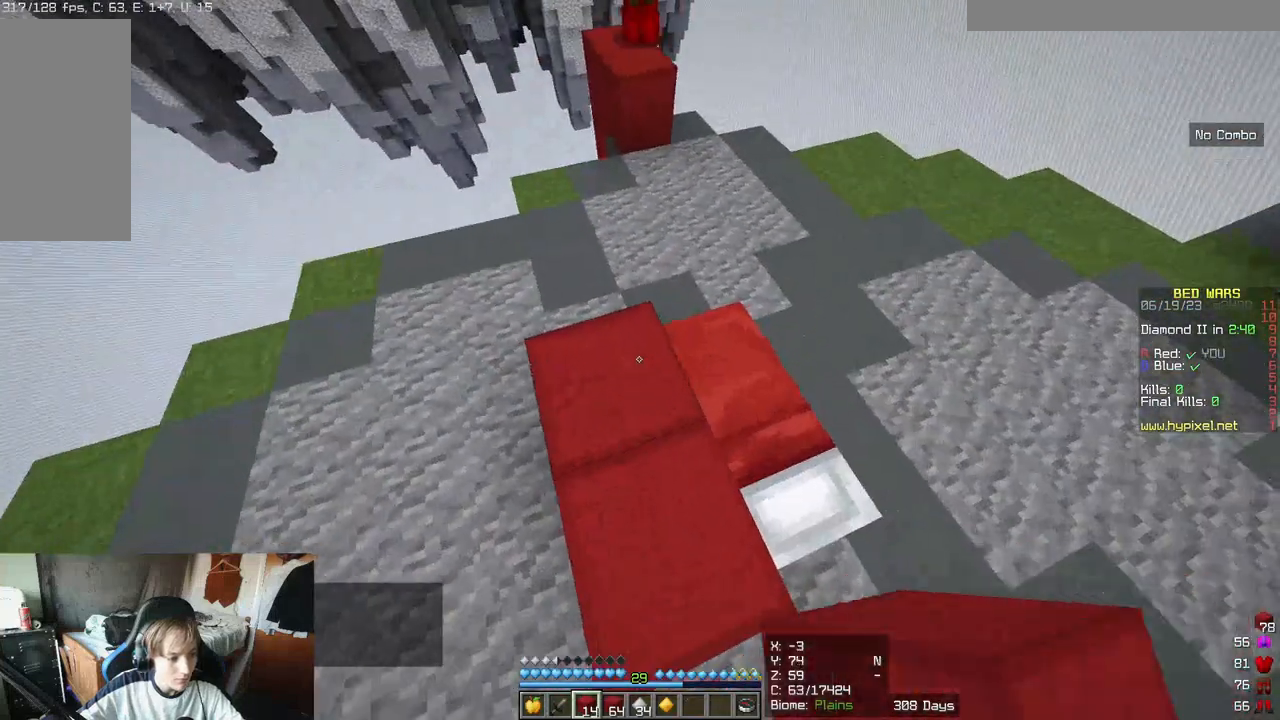
Gameplay with keyboard and mouse; each line is a JSON object with the keys and mouse buttons held at the frame after it. "events" lists presses ("down") and releases ("up") of "a", "d", "s", "w", "mouse_left" and "mouse_right" between this image and that frame as [ms after this image, input, new state], when the widget could be followed in between. "mouse_left", "mouse_right" = the "left", "right" buttons of the "mouse" list. No other keys are recorded. Fast repeated clicks can show as one long hold. Mouse movement is not recorded.
{"keys": [], "mouse": []}
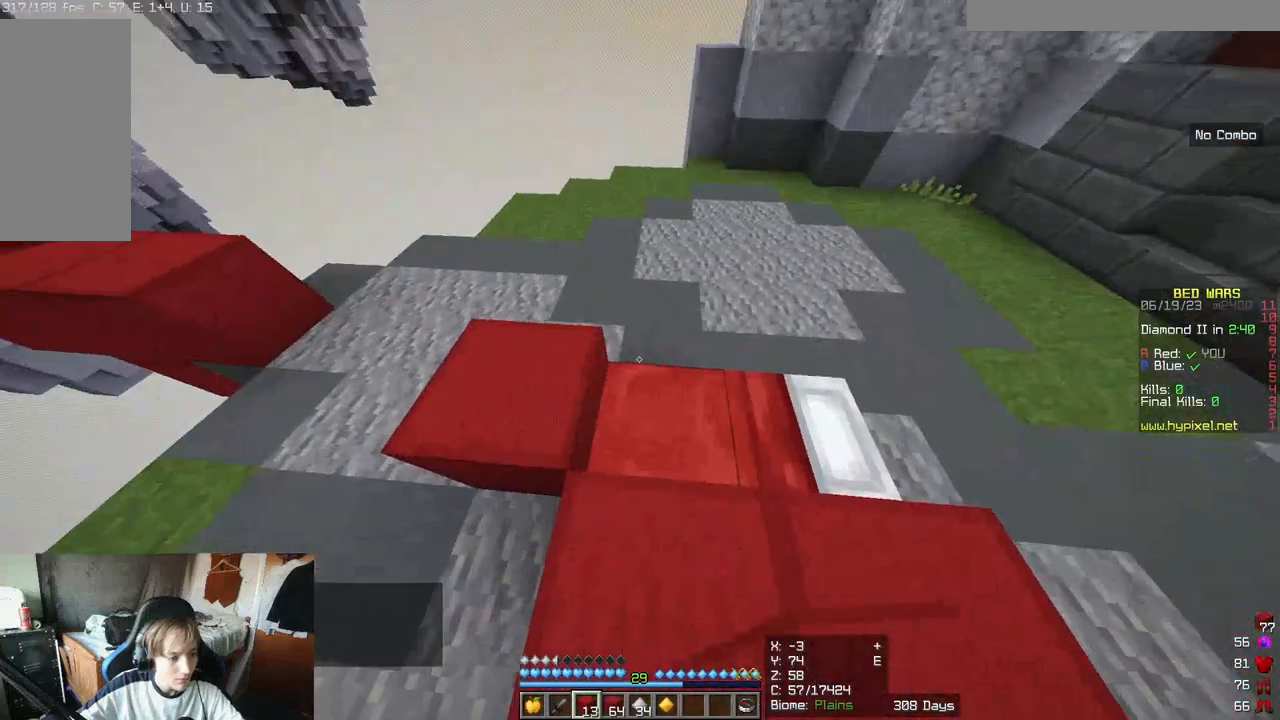
{"keys": [], "mouse": ["right"], "events": [[83, "mouse_right", "down"], [233, "mouse_right", "up"], [383, "mouse_right", "down"]]}
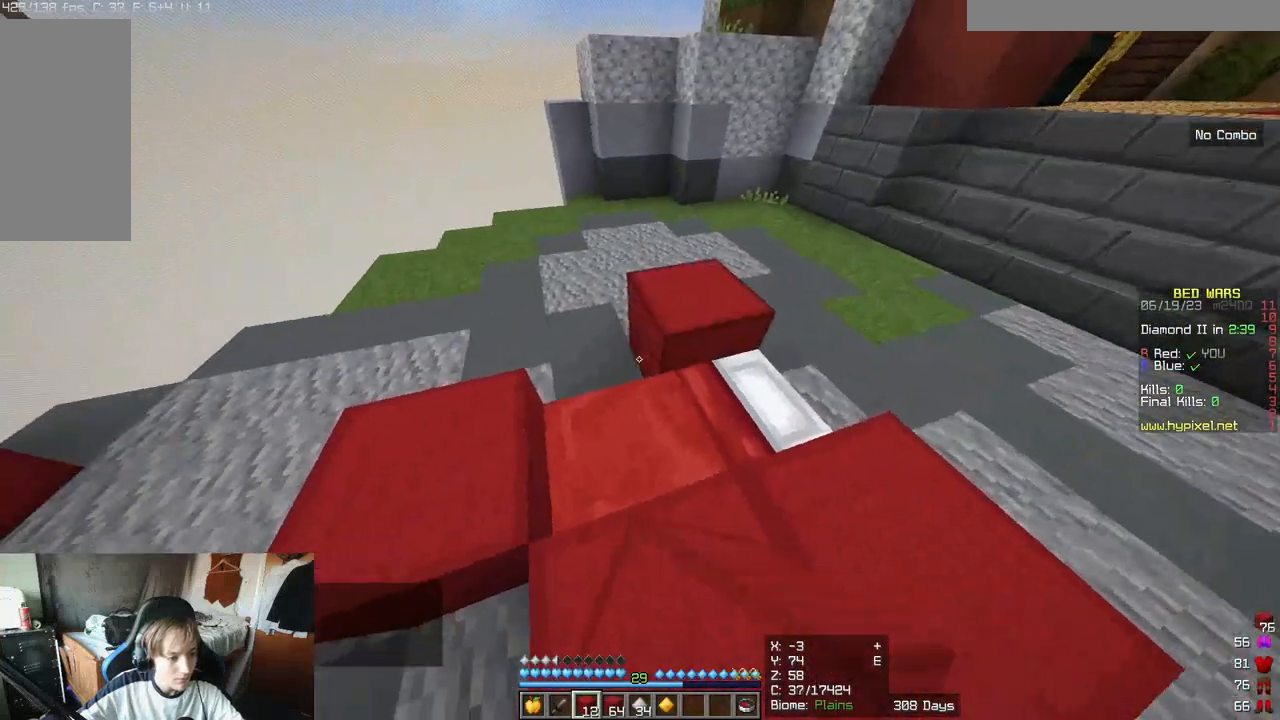
{"keys": ["w"], "mouse": [], "events": [[50, "mouse_right", "up"], [150, "mouse_right", "down"], [300, "d", "down"], [300, "w", "down"], [350, "mouse_right", "up"], [467, "d", "up"]]}
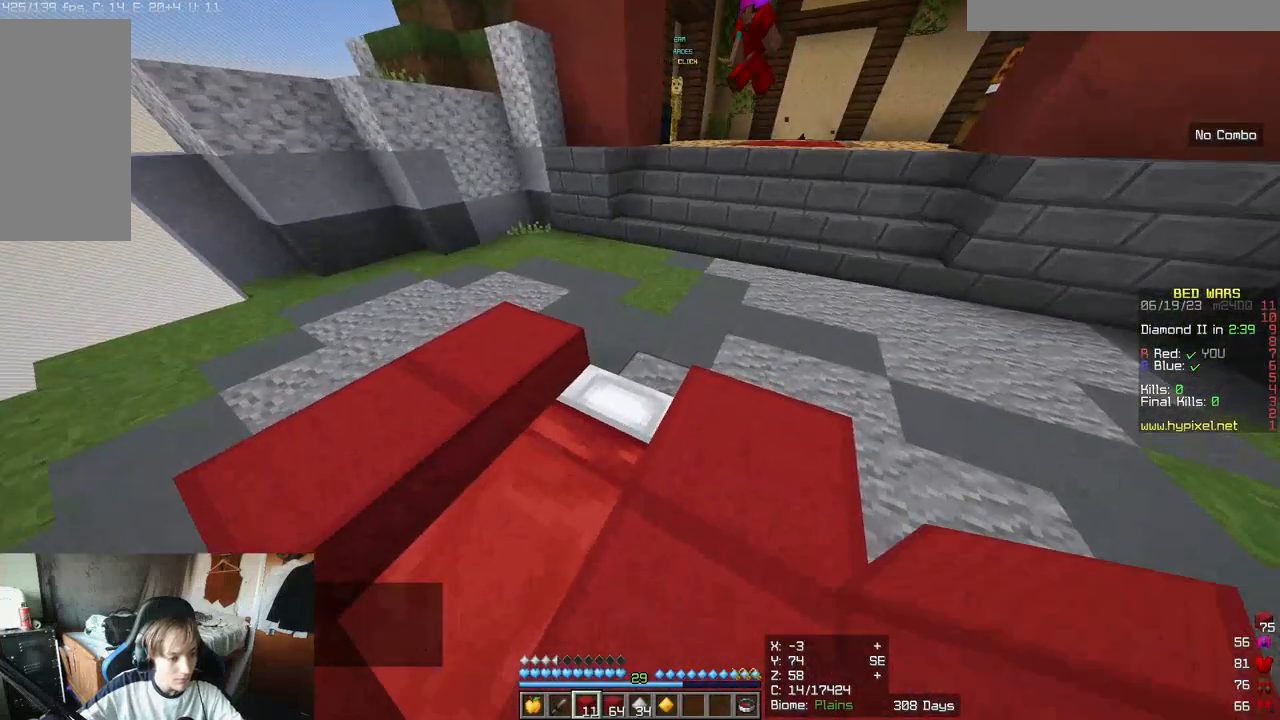
{"keys": ["s"], "mouse": ["right"], "events": [[67, "w", "up"], [217, "mouse_right", "down"], [433, "s", "down"]]}
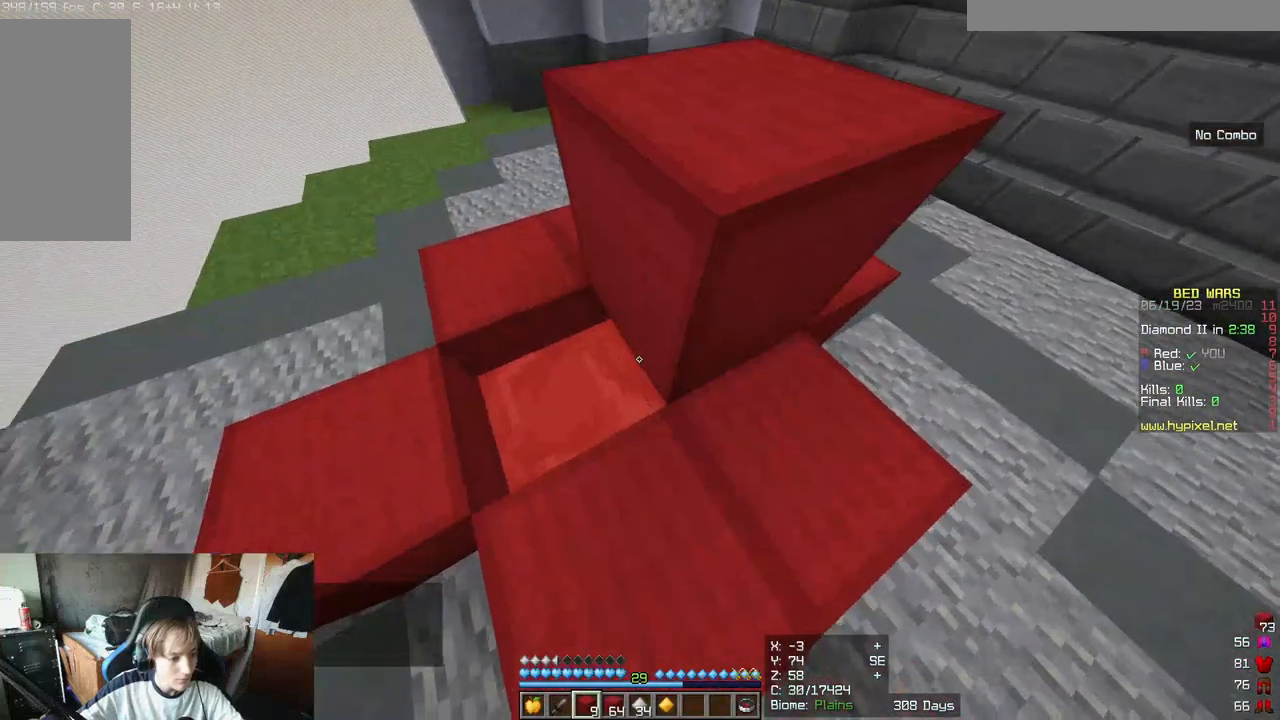
{"keys": ["w"], "mouse": []}
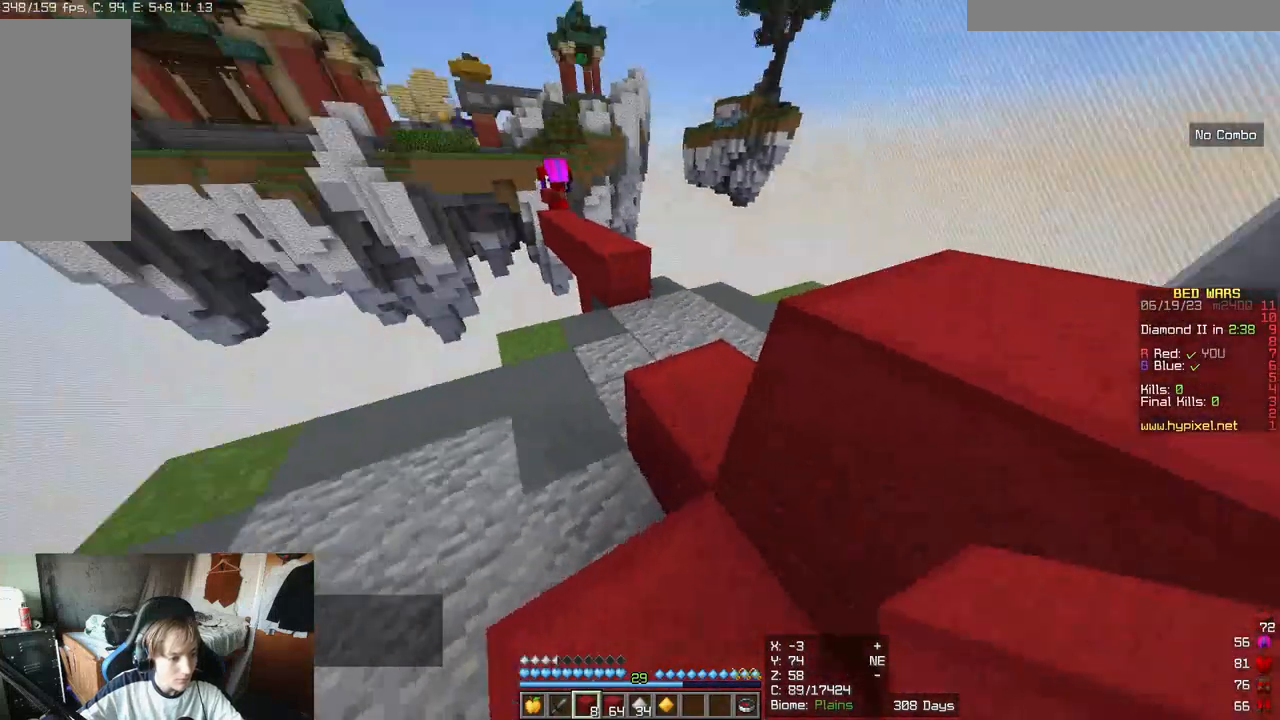
{"keys": ["w"], "mouse": [], "events": []}
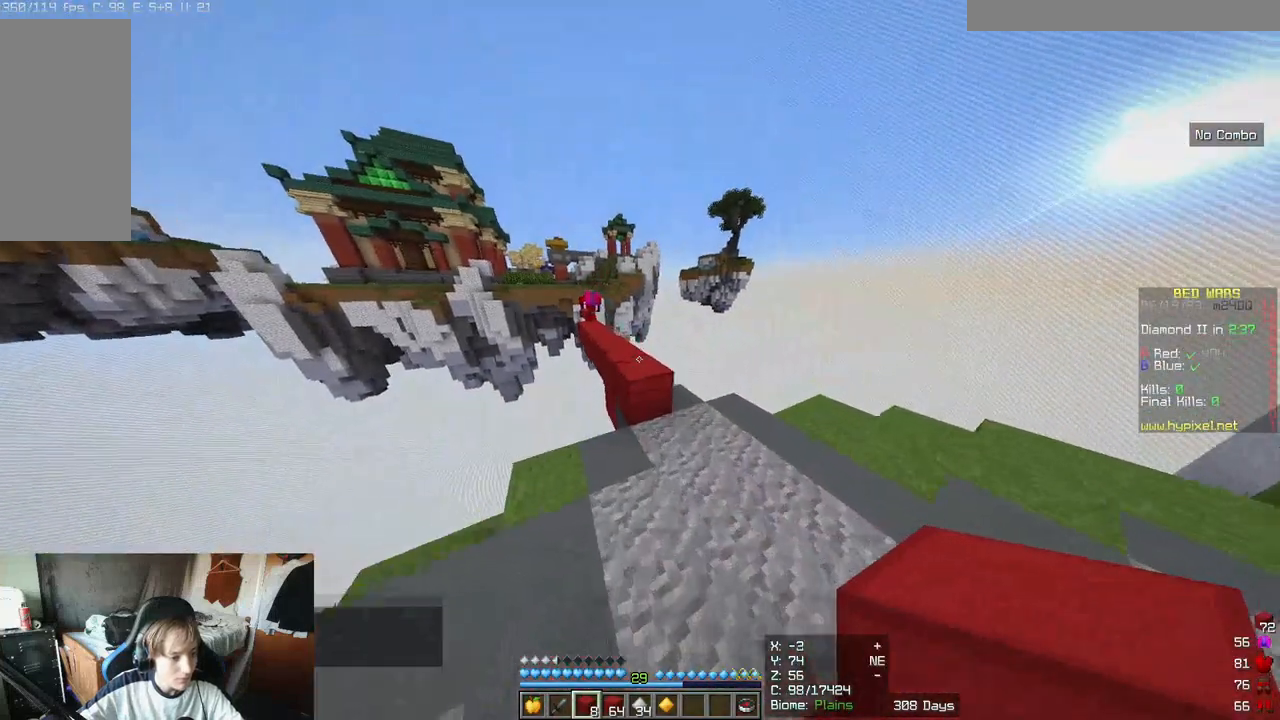
{"keys": ["w"], "mouse": [], "events": [[67, "d", "down"], [283, "d", "up"]]}
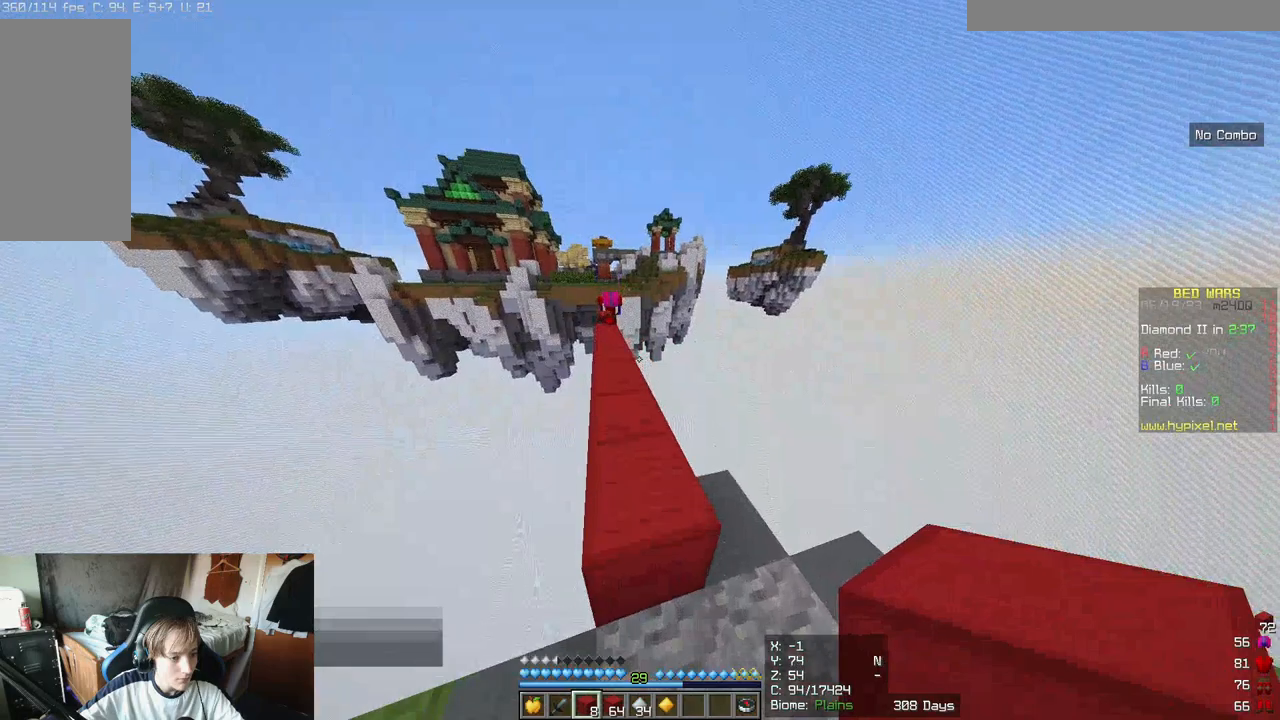
{"keys": ["w"], "mouse": [], "events": []}
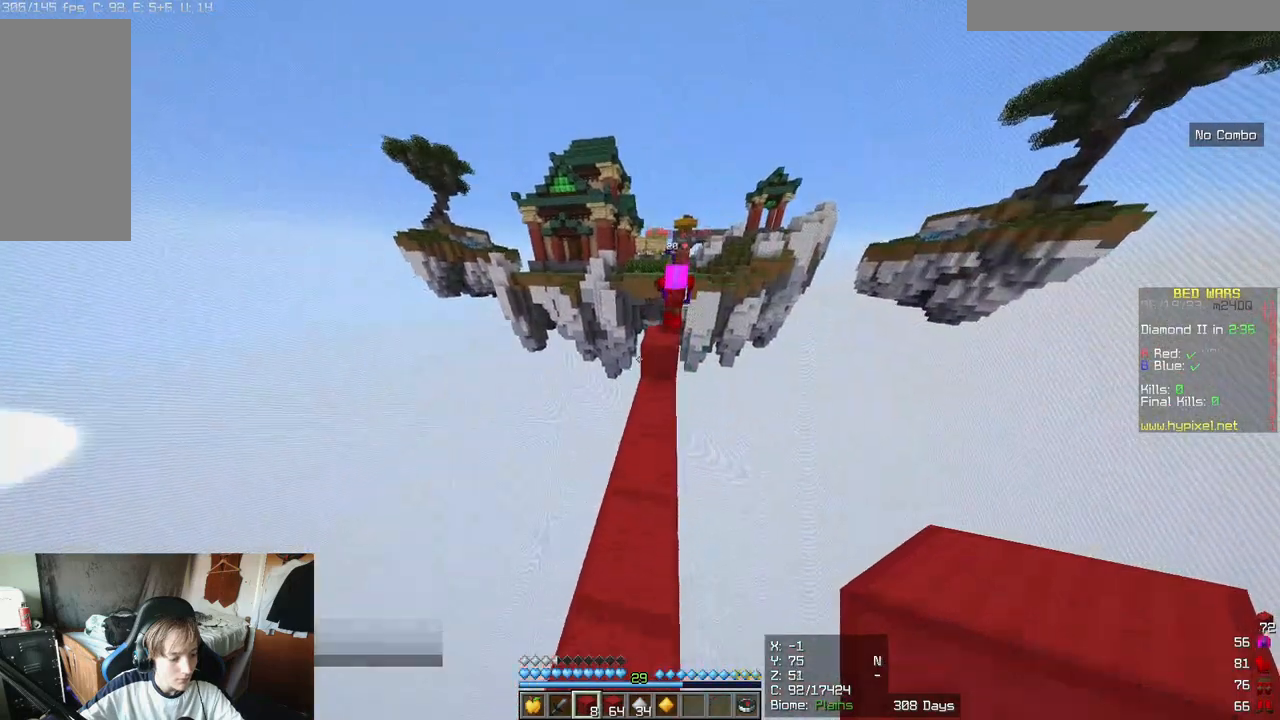
{"keys": ["w"], "mouse": [], "events": []}
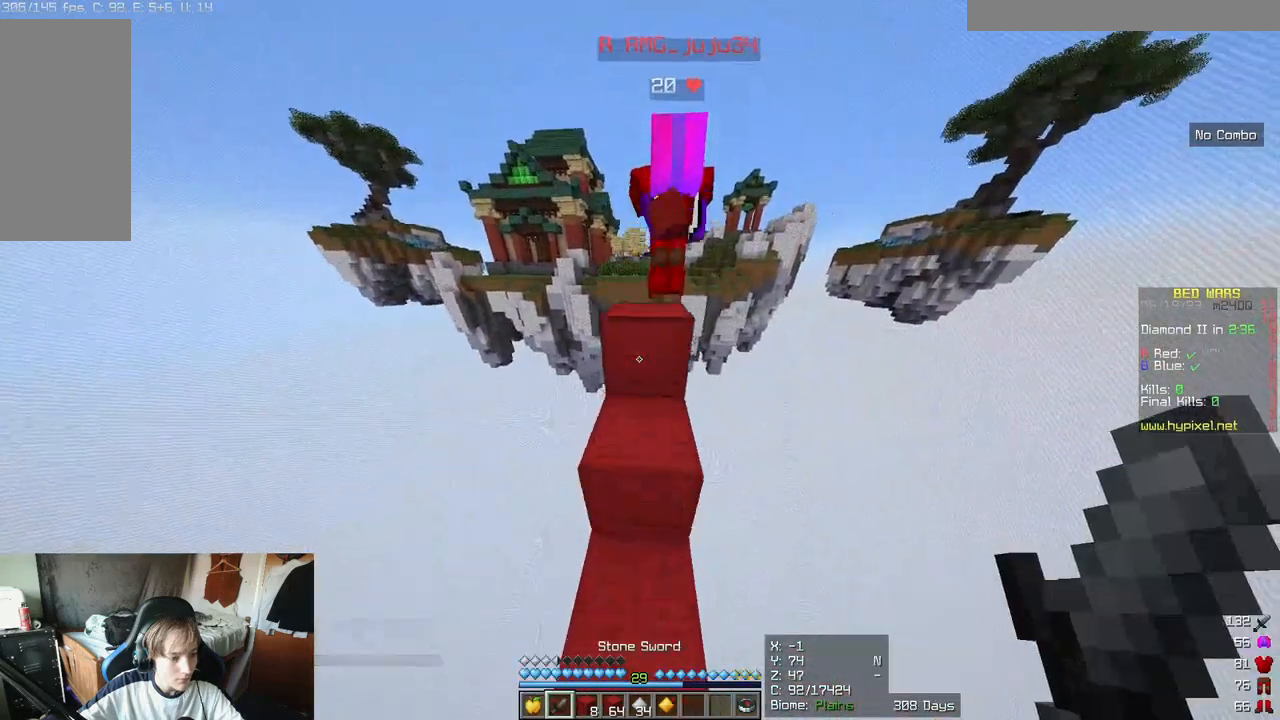
{"keys": ["w"], "mouse": [], "events": []}
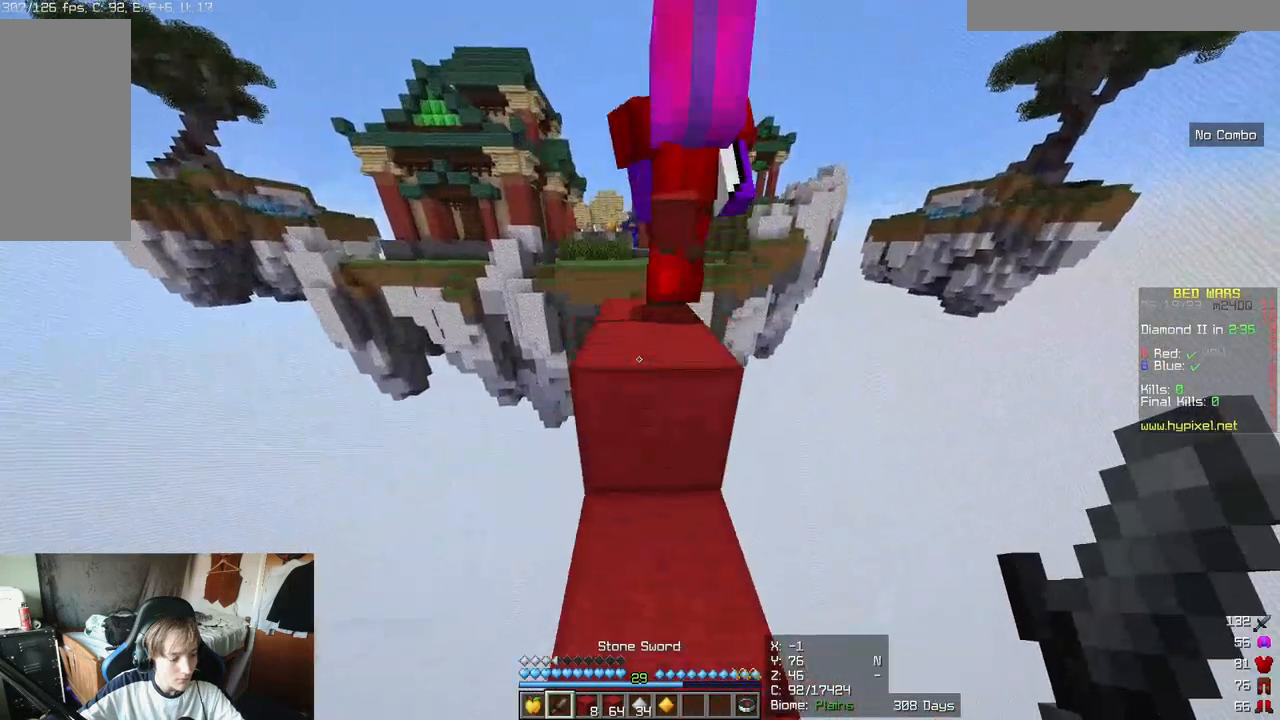
{"keys": ["w"], "mouse": [], "events": []}
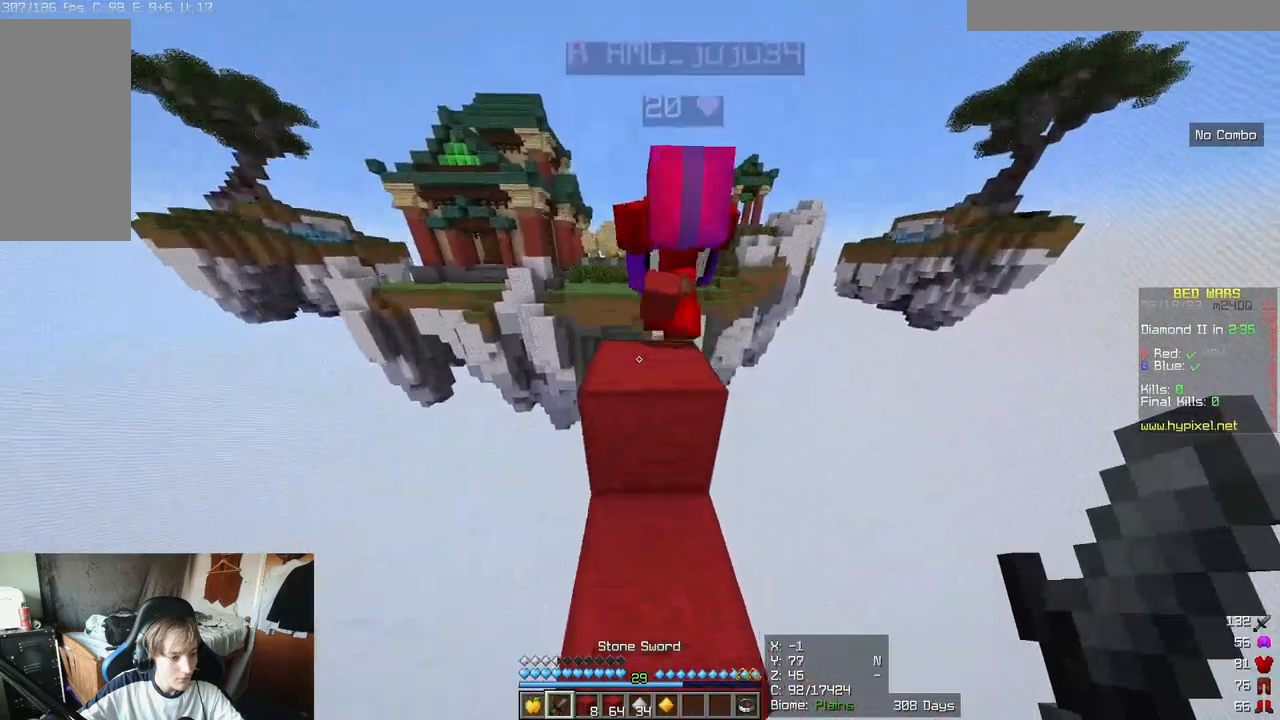
{"keys": [], "mouse": [], "events": [[283, "w", "up"]]}
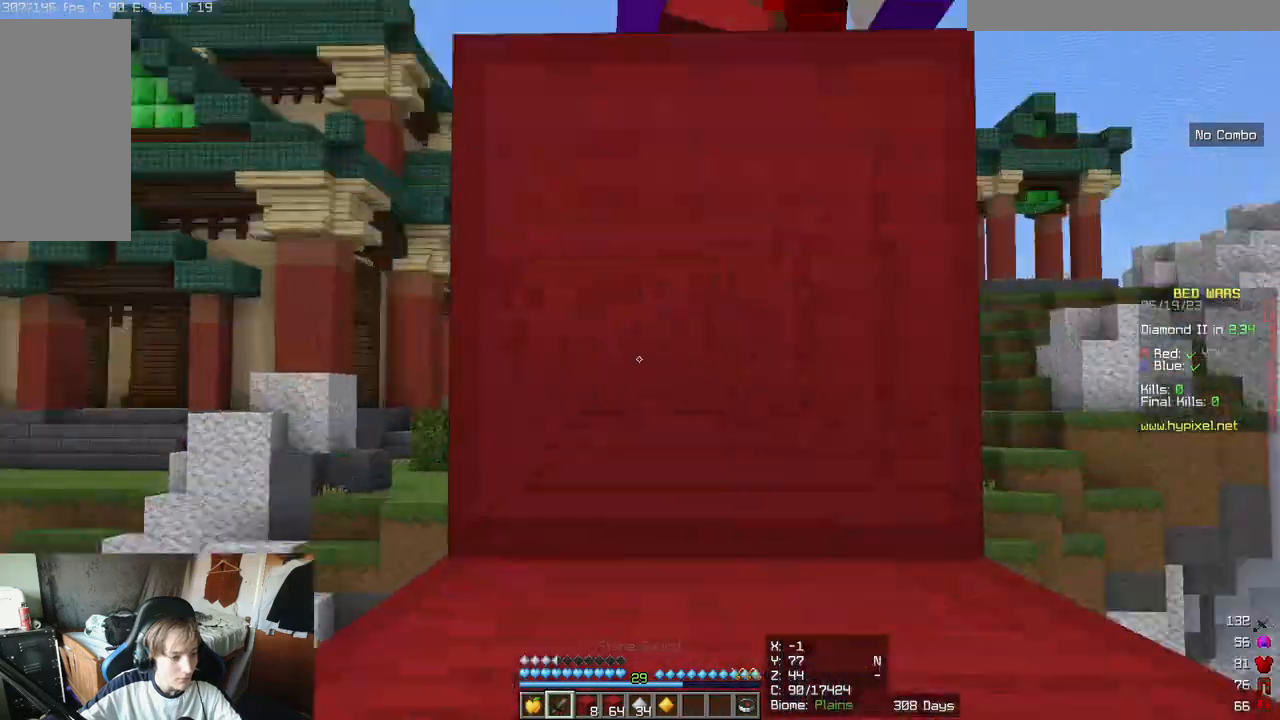
{"keys": ["w"], "mouse": [], "events": [[150, "w", "down"]]}
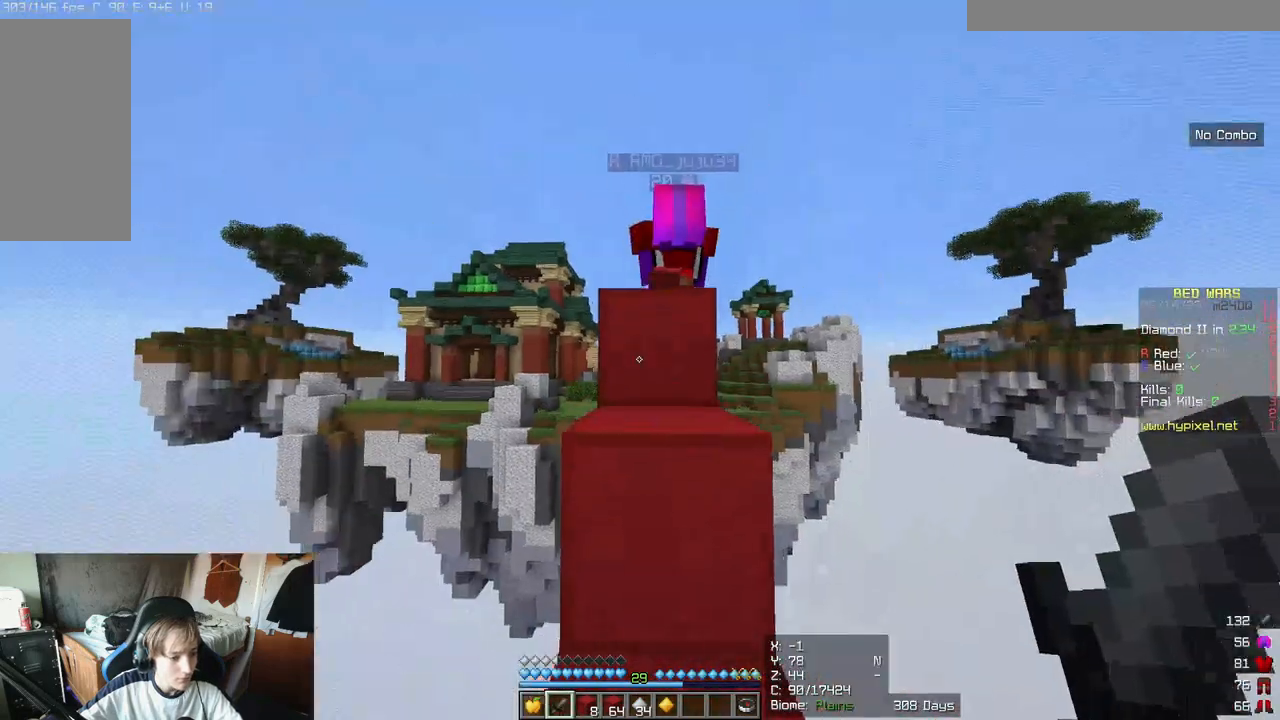
{"keys": ["w"], "mouse": [], "events": []}
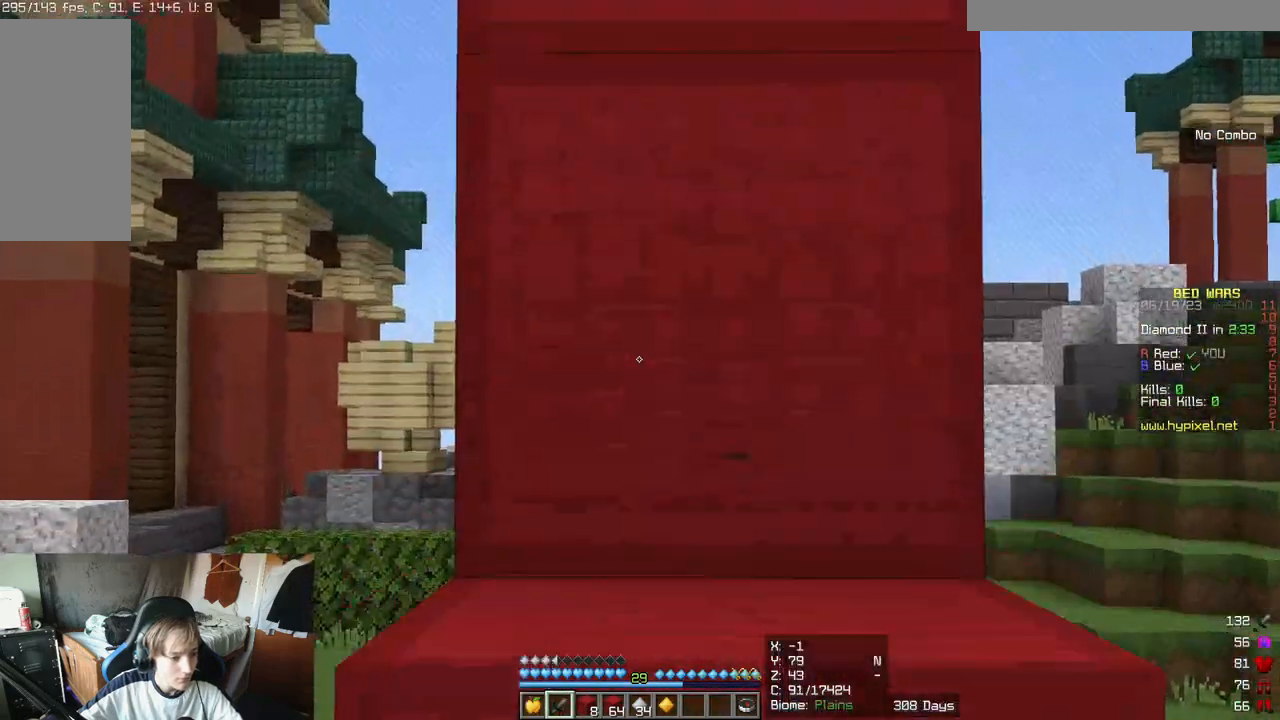
{"keys": ["w"], "mouse": [], "events": []}
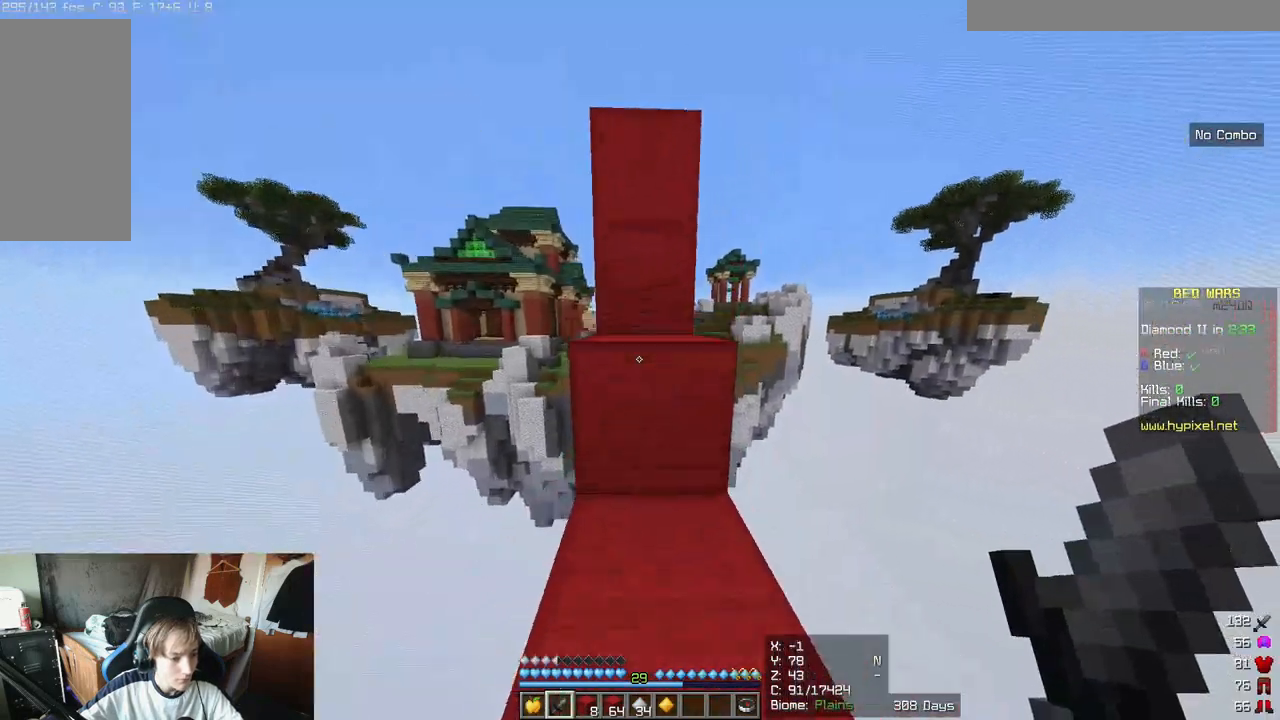
{"keys": ["w"], "mouse": [], "events": []}
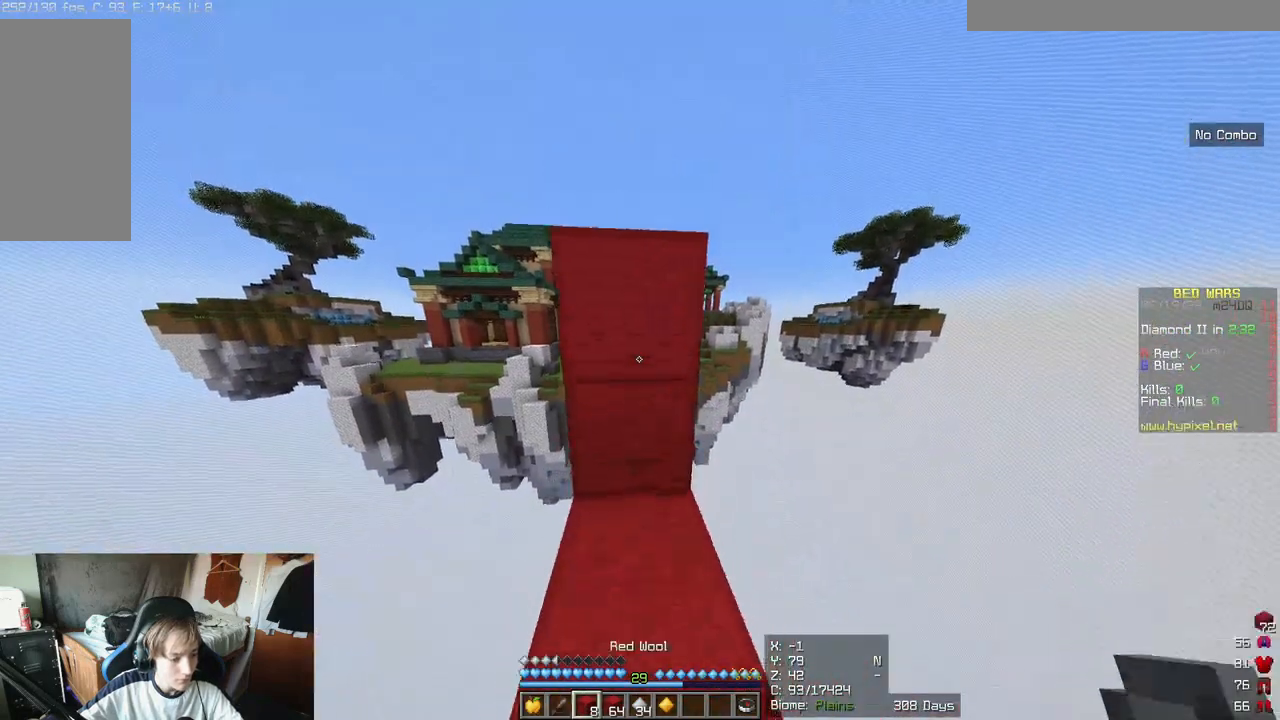
{"keys": ["w"], "mouse": [], "events": []}
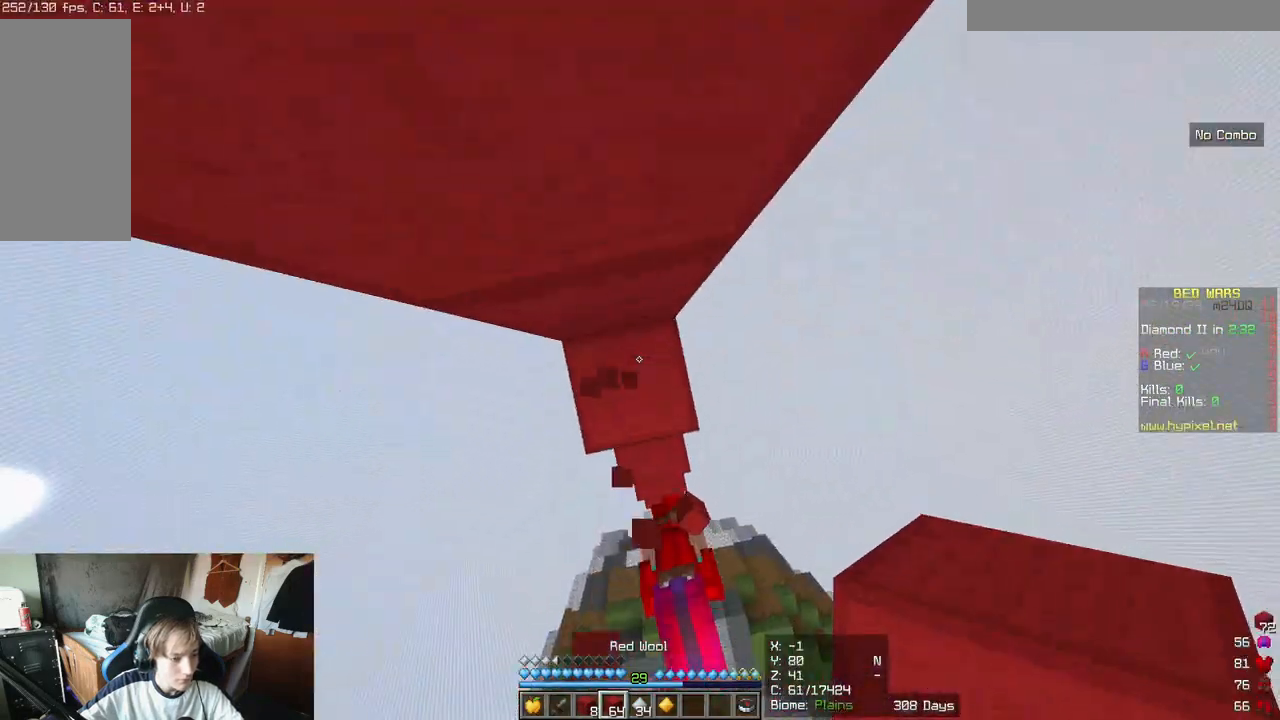
{"keys": [], "mouse": ["right"]}
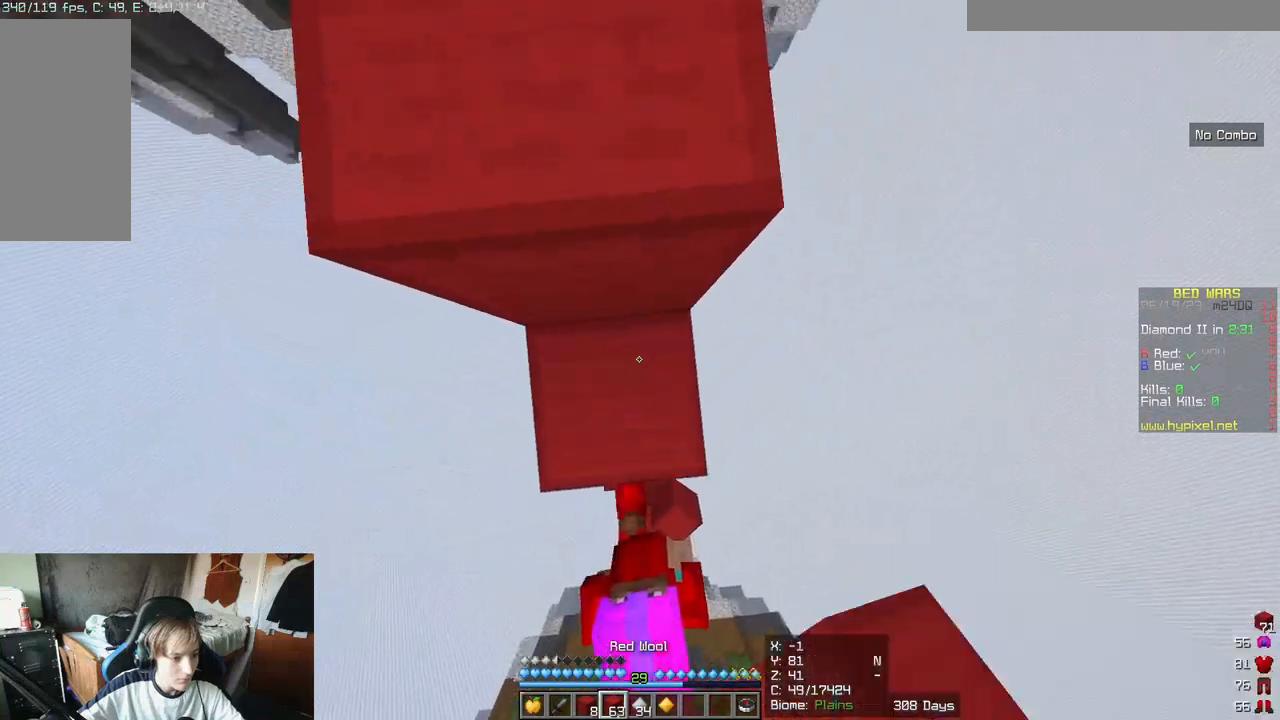
{"keys": ["w"], "mouse": [], "events": [[83, "mouse_right", "up"], [83, "w", "down"]]}
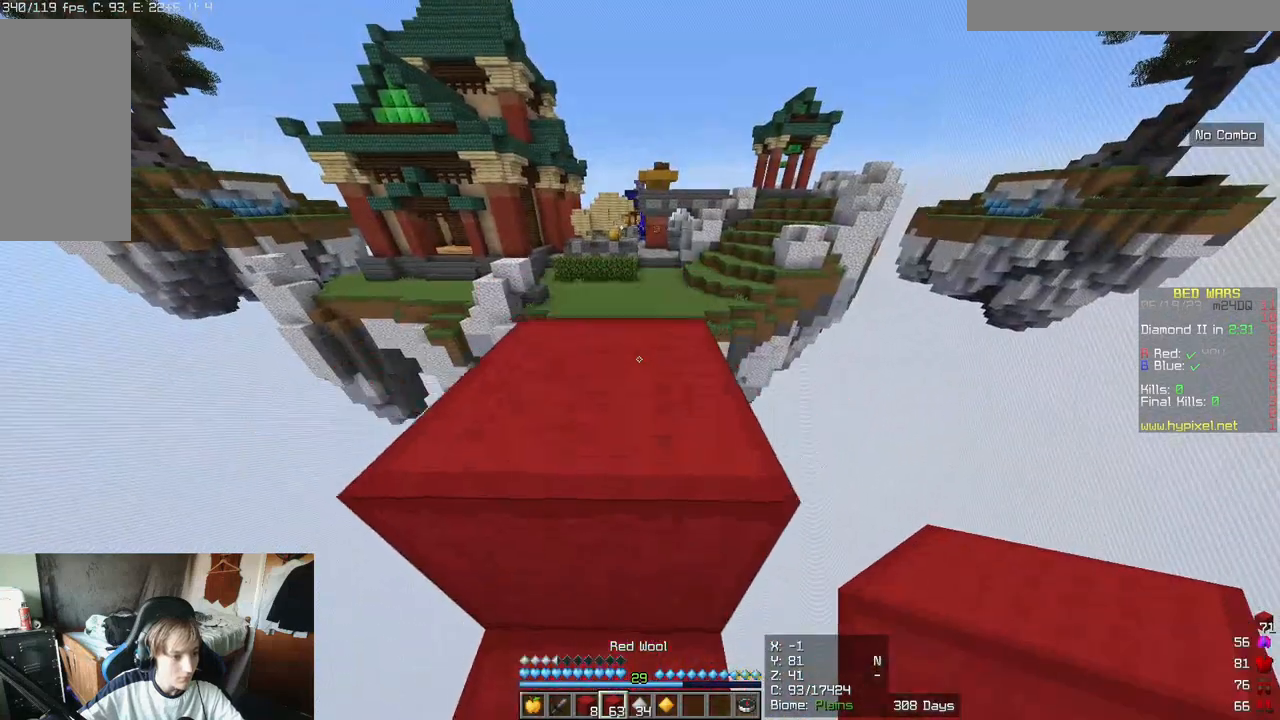
{"keys": [], "mouse": [], "events": [[367, "w", "up"]]}
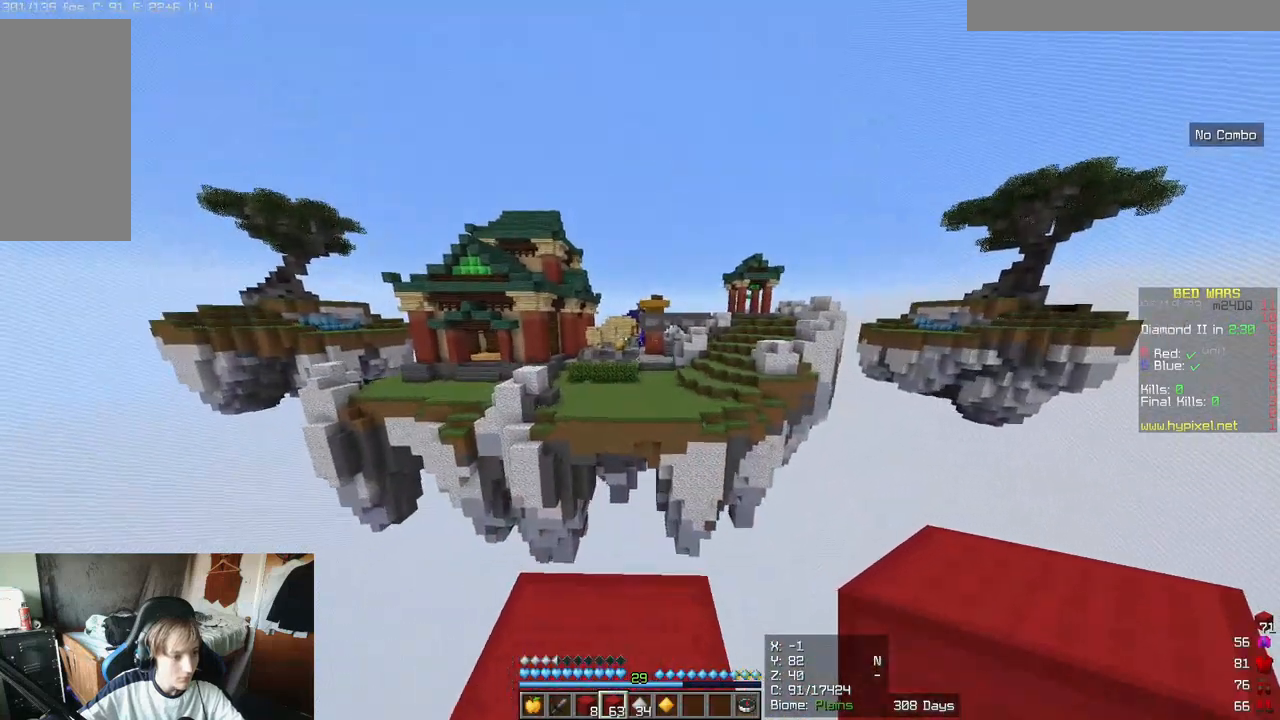
{"keys": [], "mouse": [], "events": []}
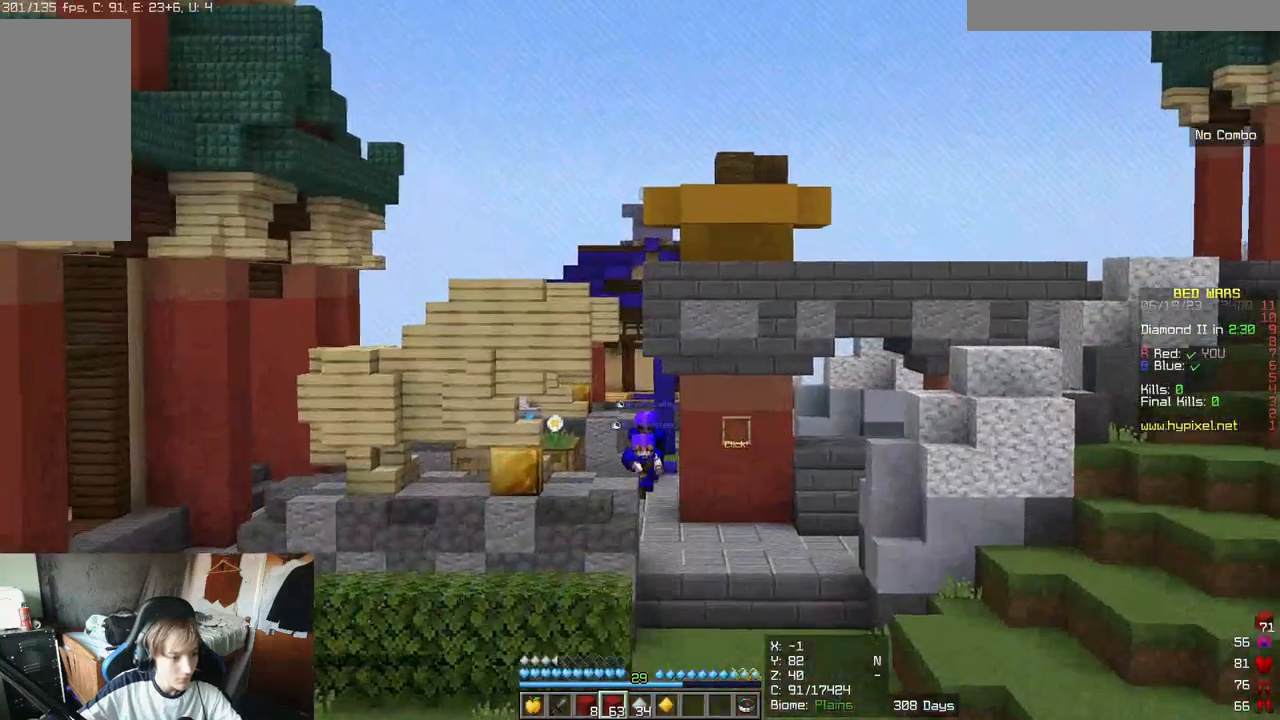
{"keys": [], "mouse": [], "events": []}
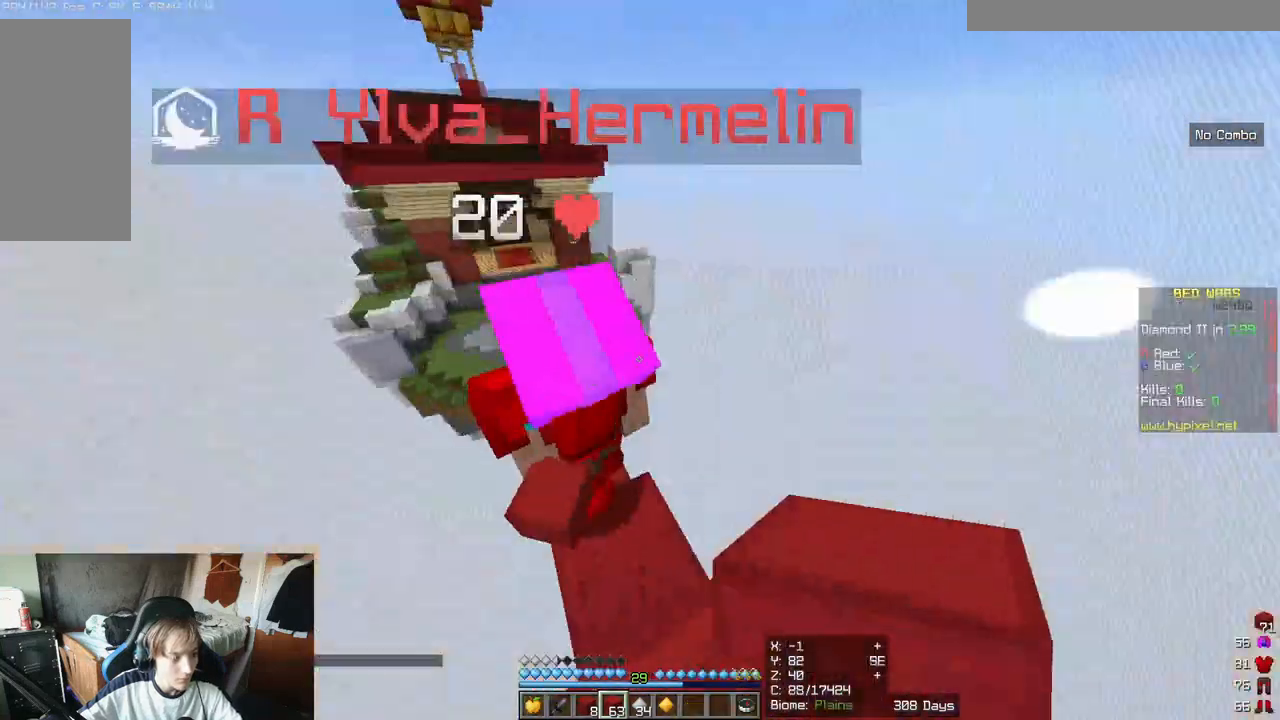
{"keys": ["w"], "mouse": [], "events": [[133, "w", "down"]]}
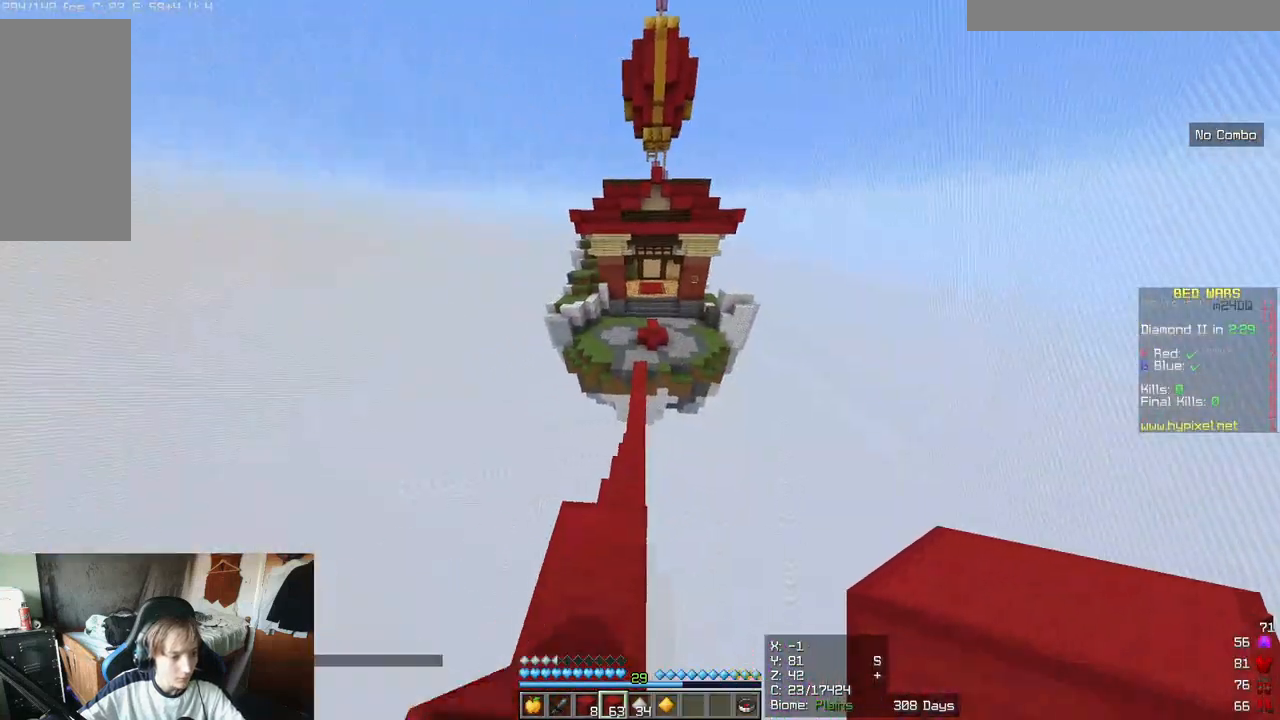
{"keys": ["w"], "mouse": [], "events": []}
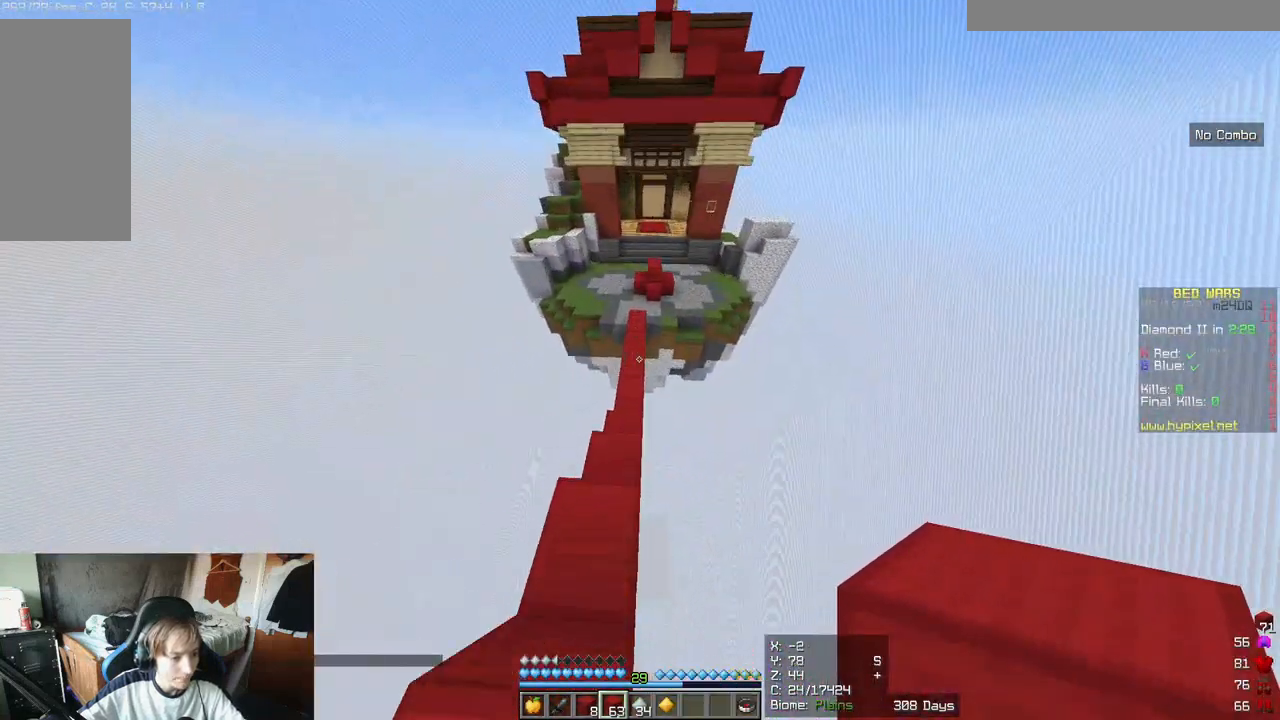
{"keys": ["w"], "mouse": [], "events": []}
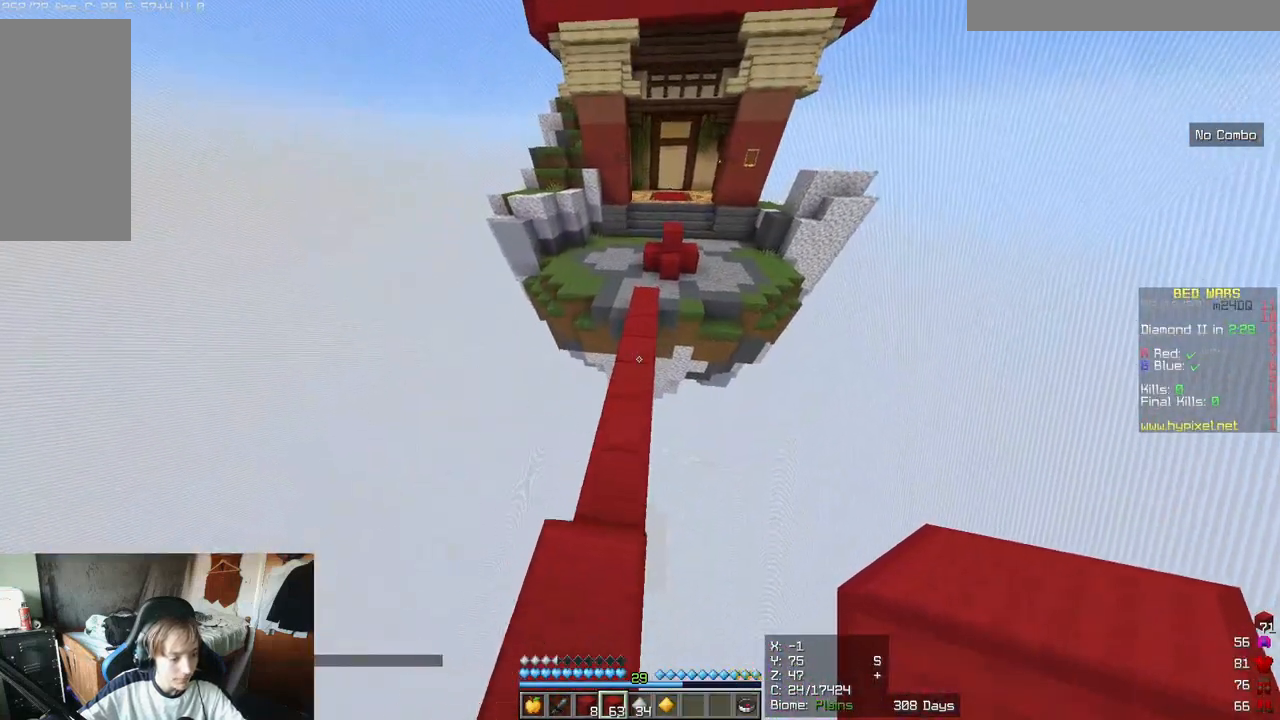
{"keys": ["w"], "mouse": [], "events": []}
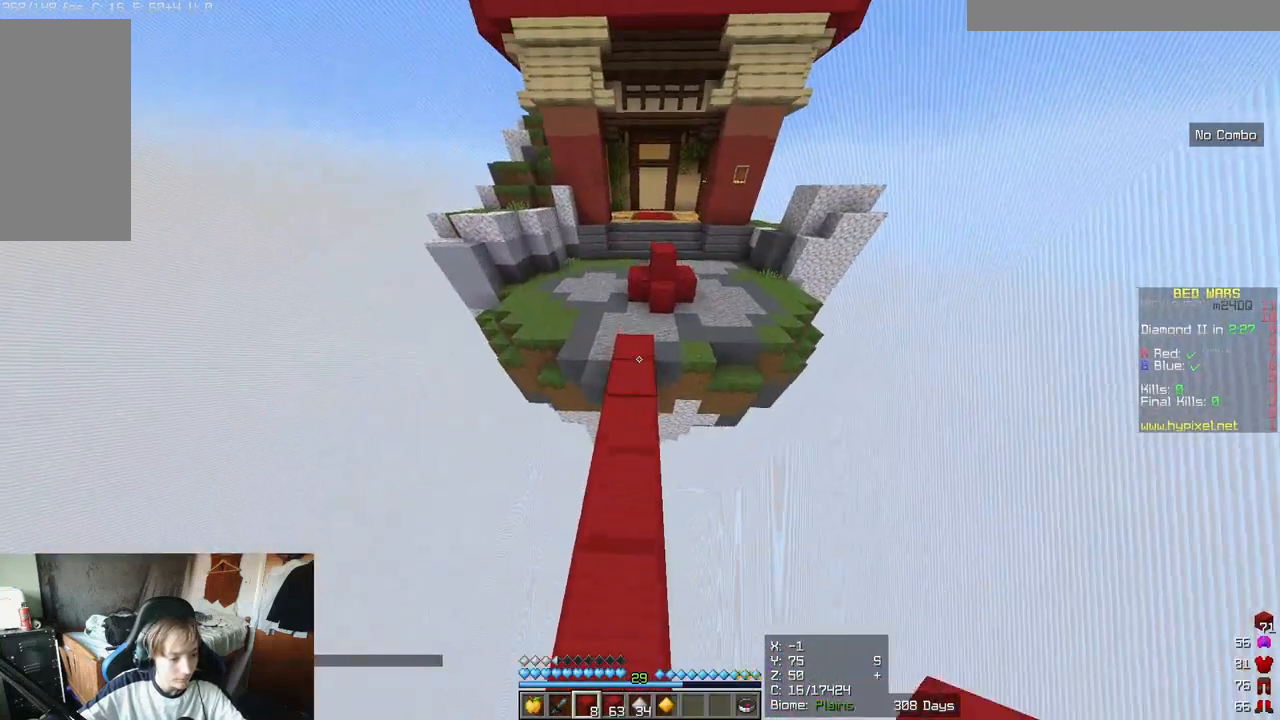
{"keys": ["w"], "mouse": [], "events": []}
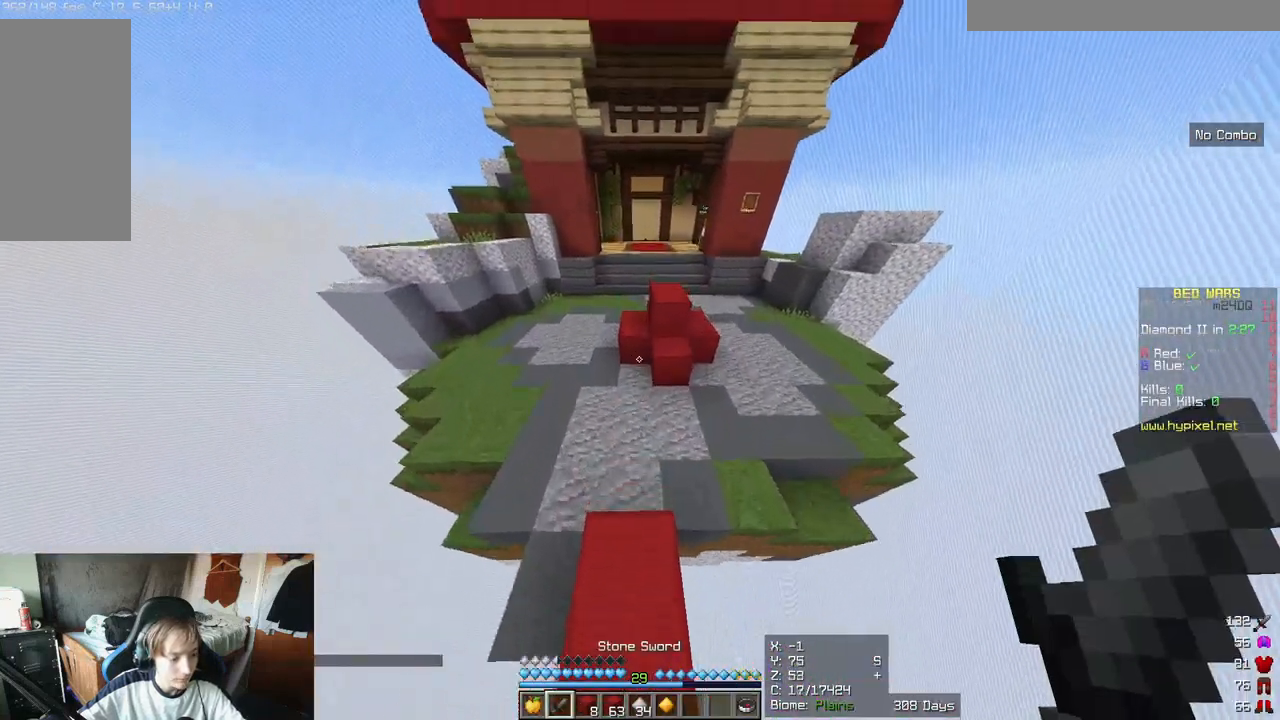
{"keys": ["w"], "mouse": [], "events": [[233, "mouse_left", "down"], [433, "mouse_left", "up"]]}
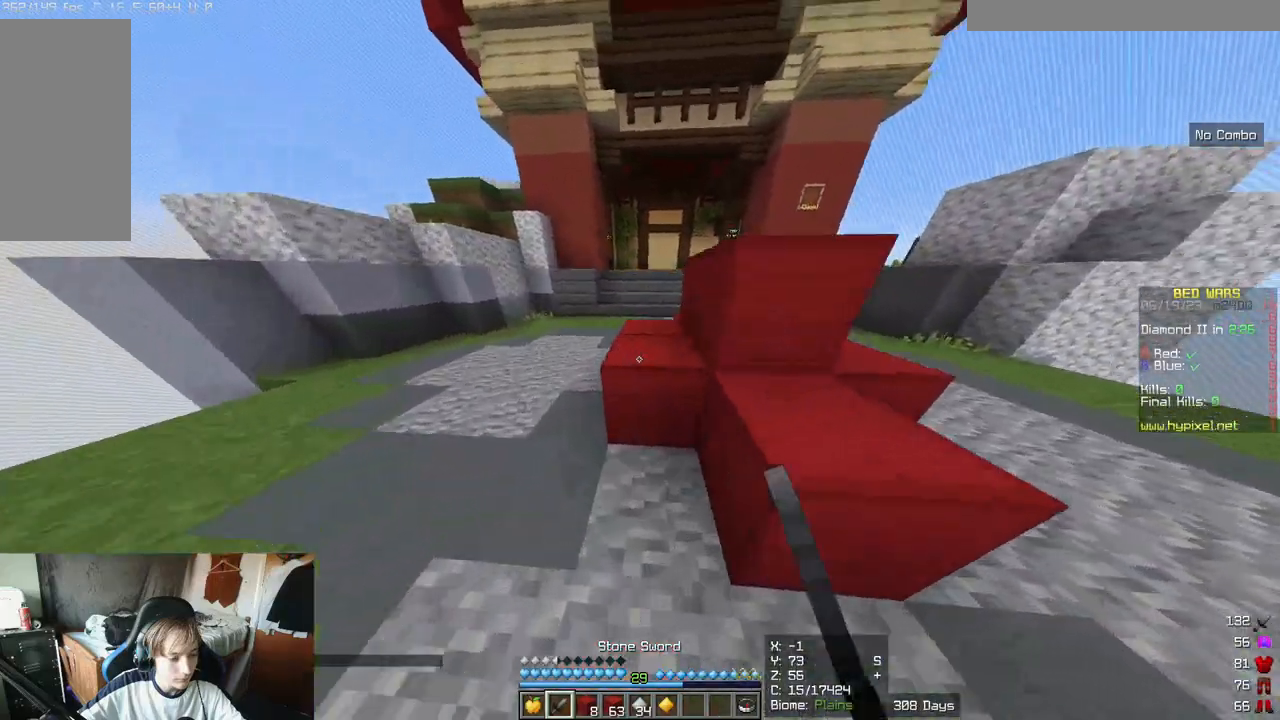
{"keys": ["w"], "mouse": [], "events": []}
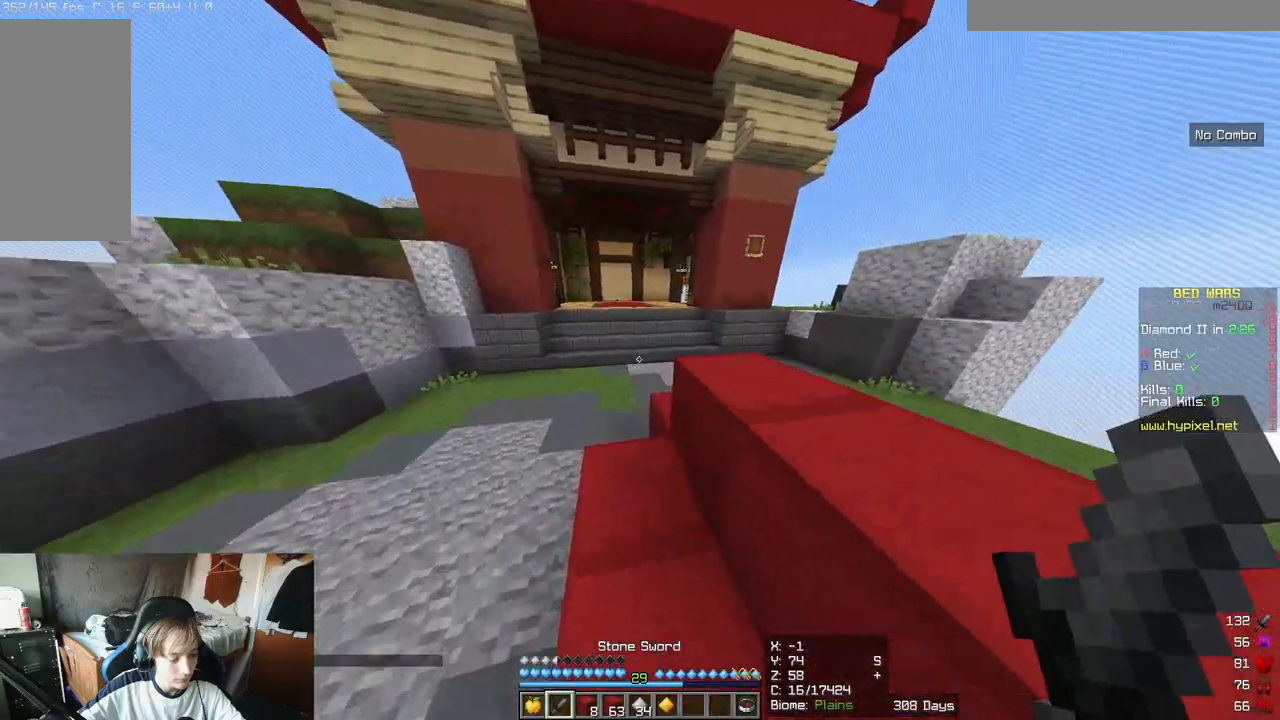
{"keys": ["w"], "mouse": [], "events": [[167, "mouse_left", "down"], [367, "mouse_left", "up"]]}
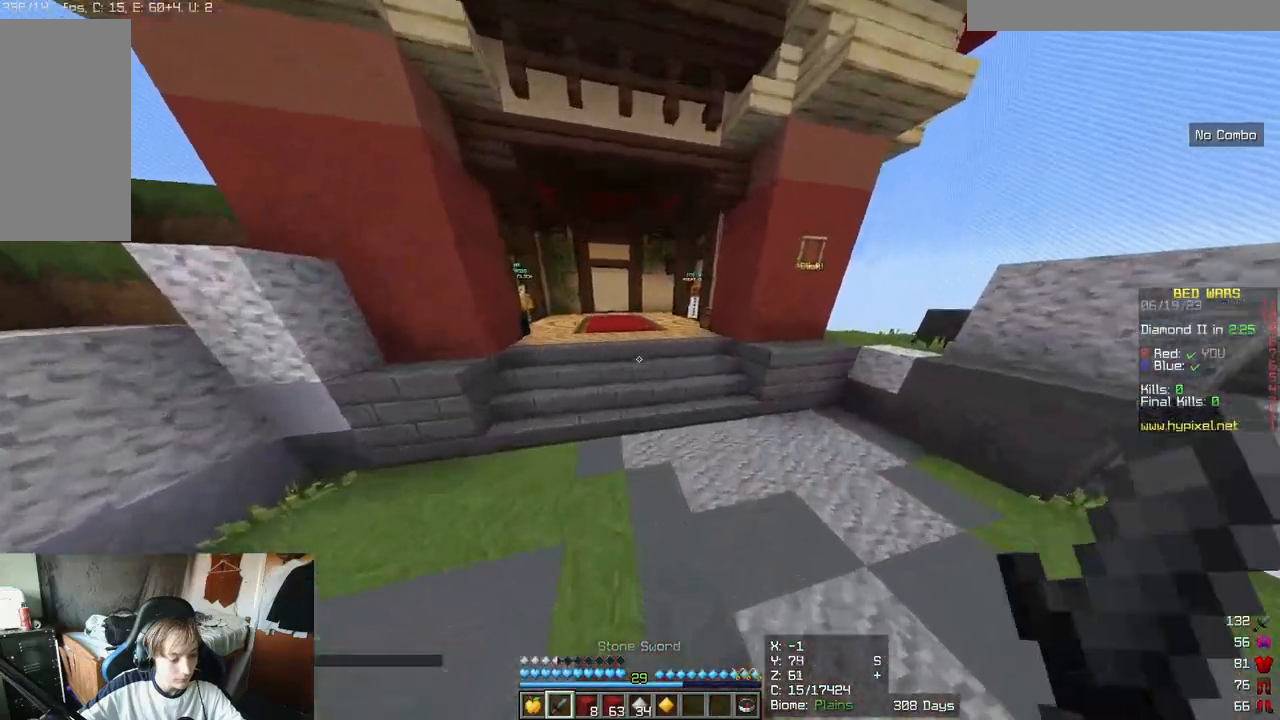
{"keys": ["w"], "mouse": [], "events": []}